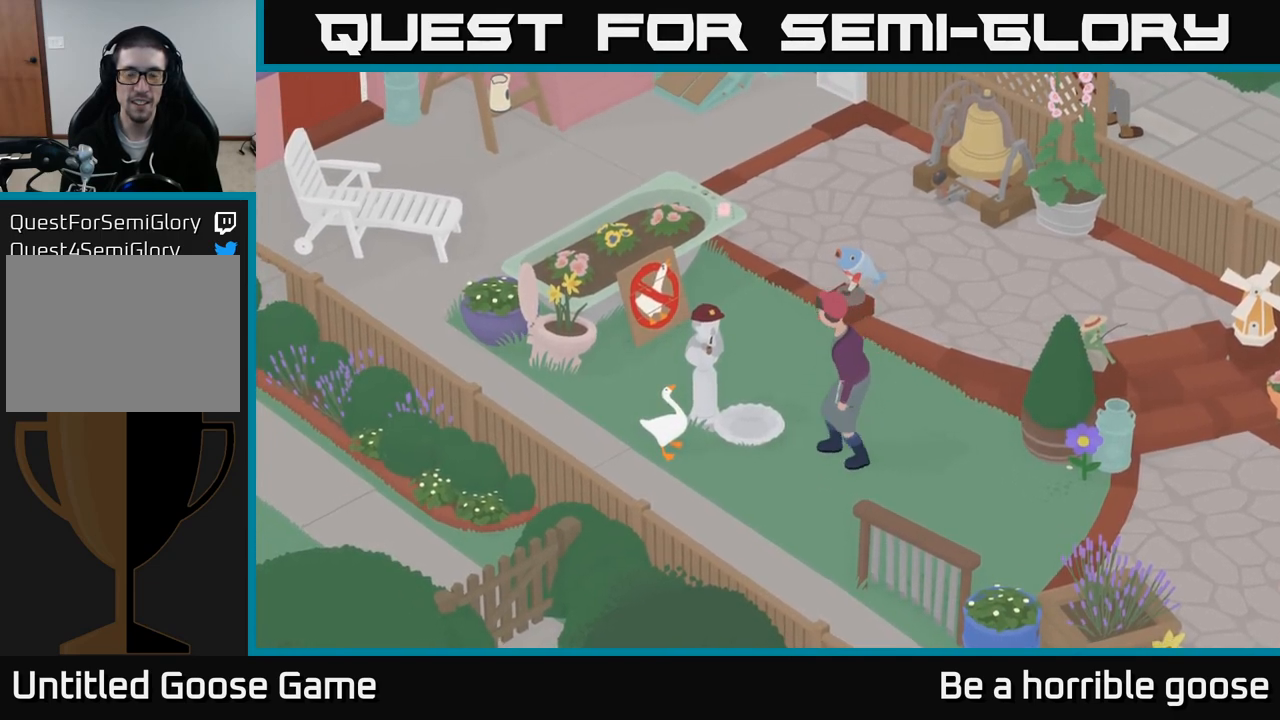
Gameplay with a controller (Xbox layout); each line is a JSON object with the inputs held at the frame after it. "events" lists button and stick changes between this image and that frame as [ms after this image, input, new state], when the widget could be followed in between.
{"buttons": [], "left_stick": "left", "right_stick": "center", "events": [[133, "left_stick", "left"]]}
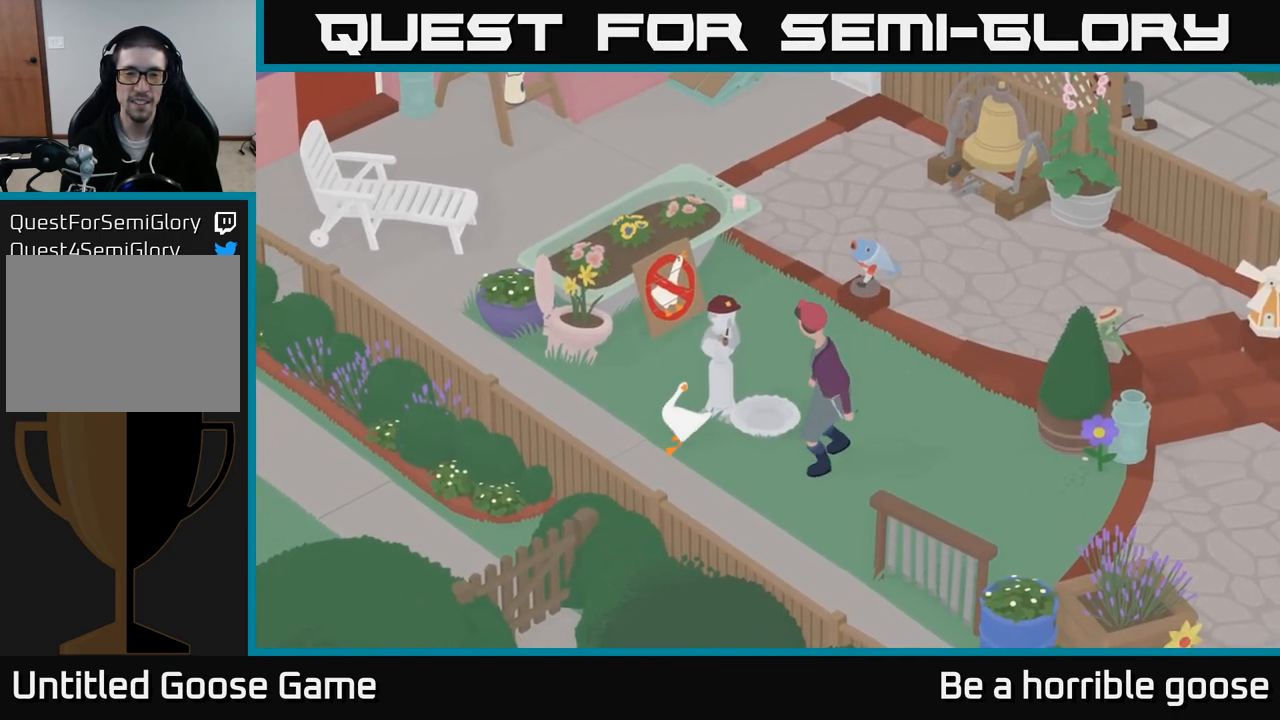
{"buttons": [], "left_stick": "left", "right_stick": "center", "events": []}
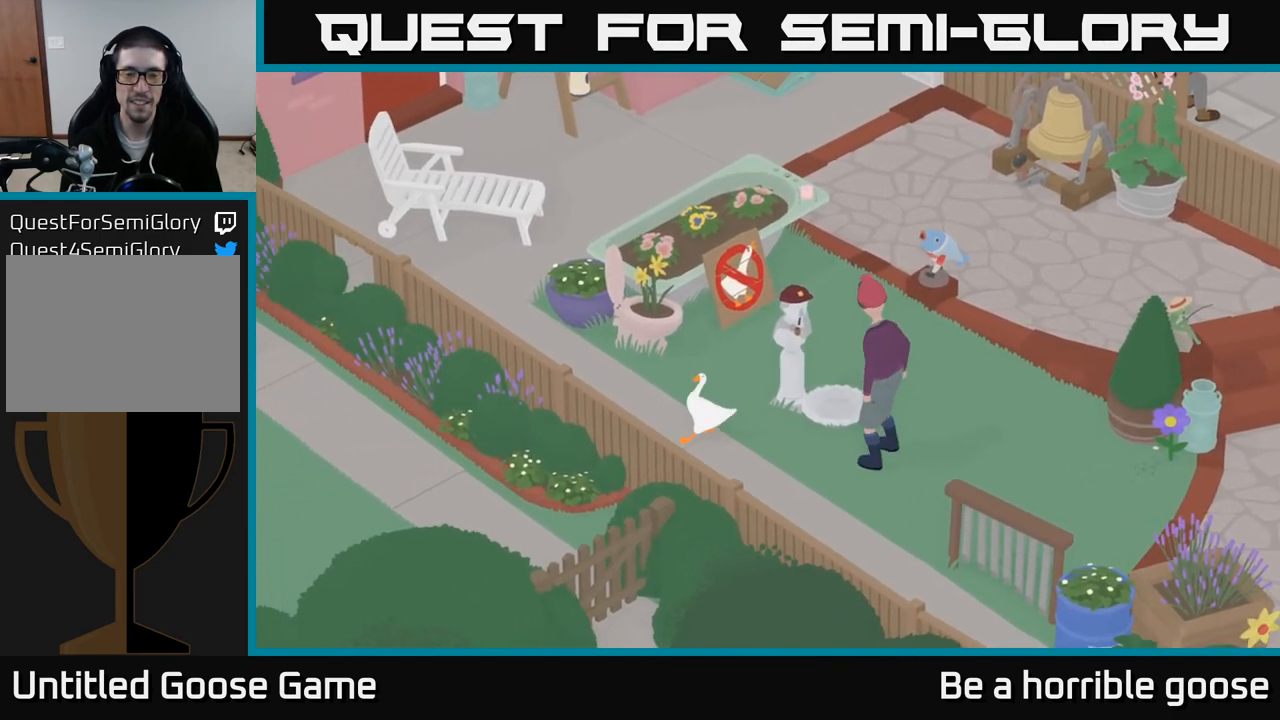
{"buttons": [], "left_stick": "right", "right_stick": "center", "events": [[83, "left_stick", "center"], [250, "left_stick", "right"]]}
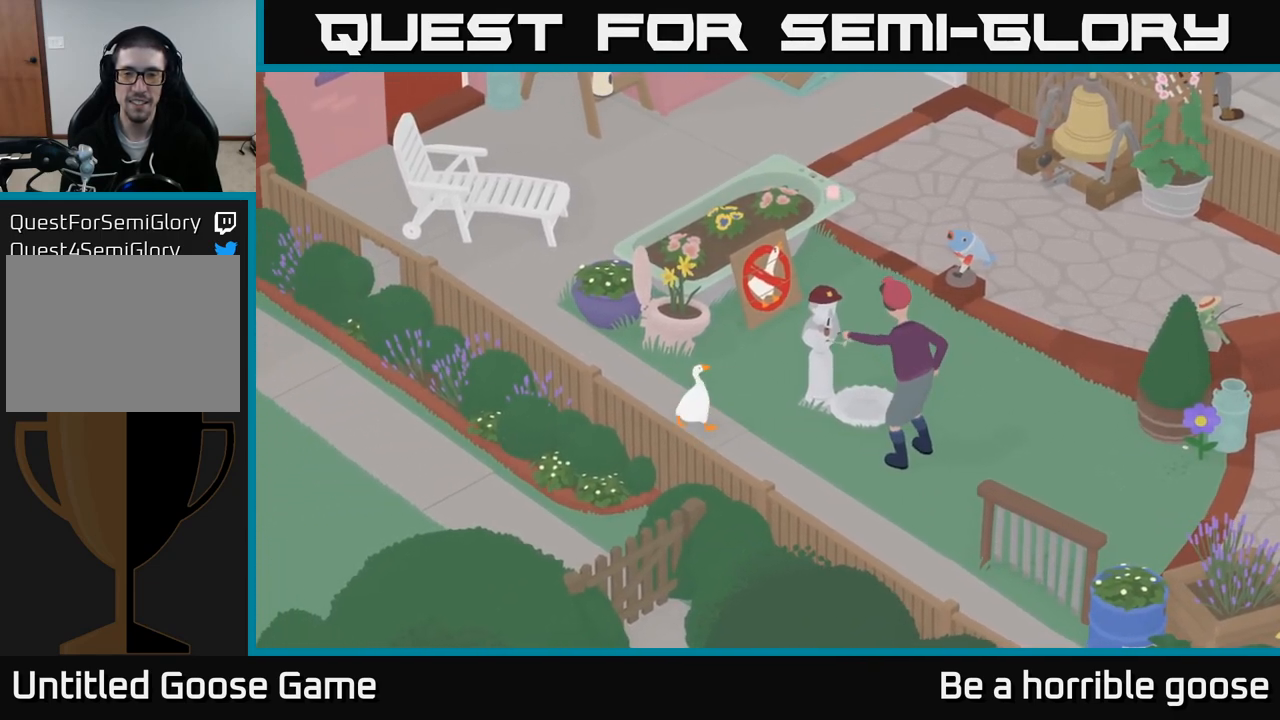
{"buttons": [], "left_stick": "center", "right_stick": "center", "events": [[233, "left_stick", "center"]]}
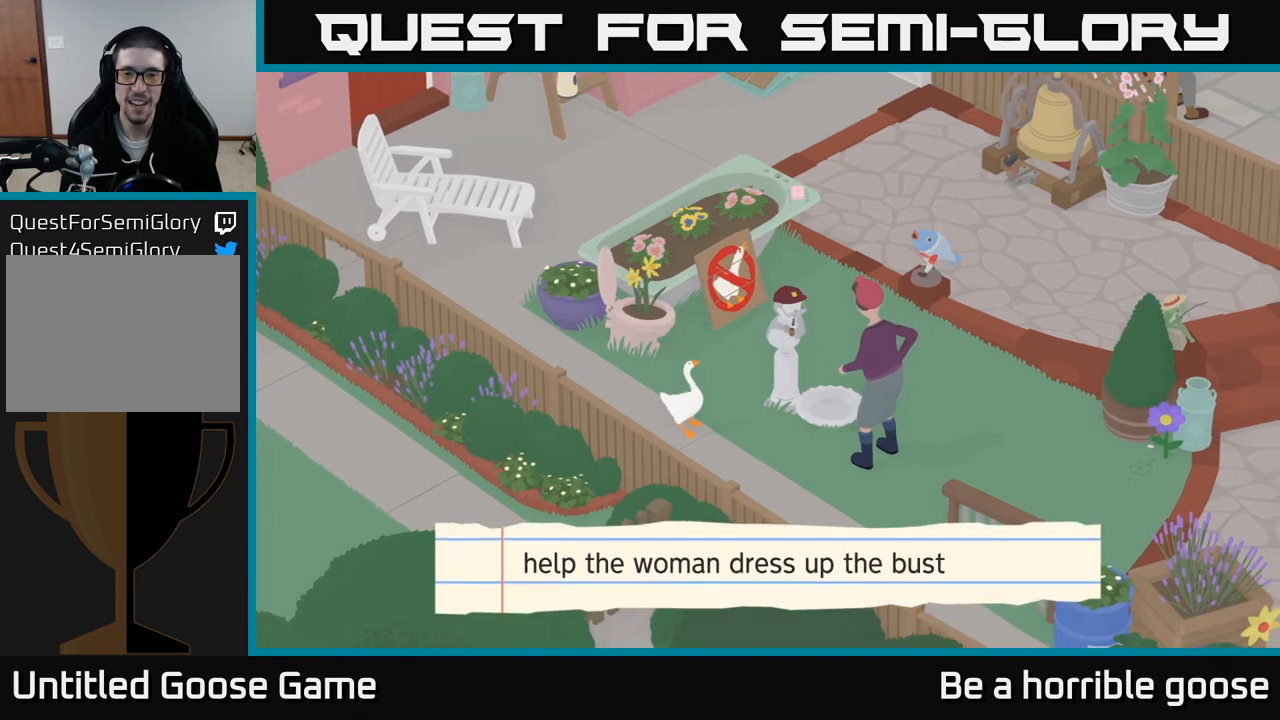
{"buttons": [], "left_stick": "center", "right_stick": "center", "events": []}
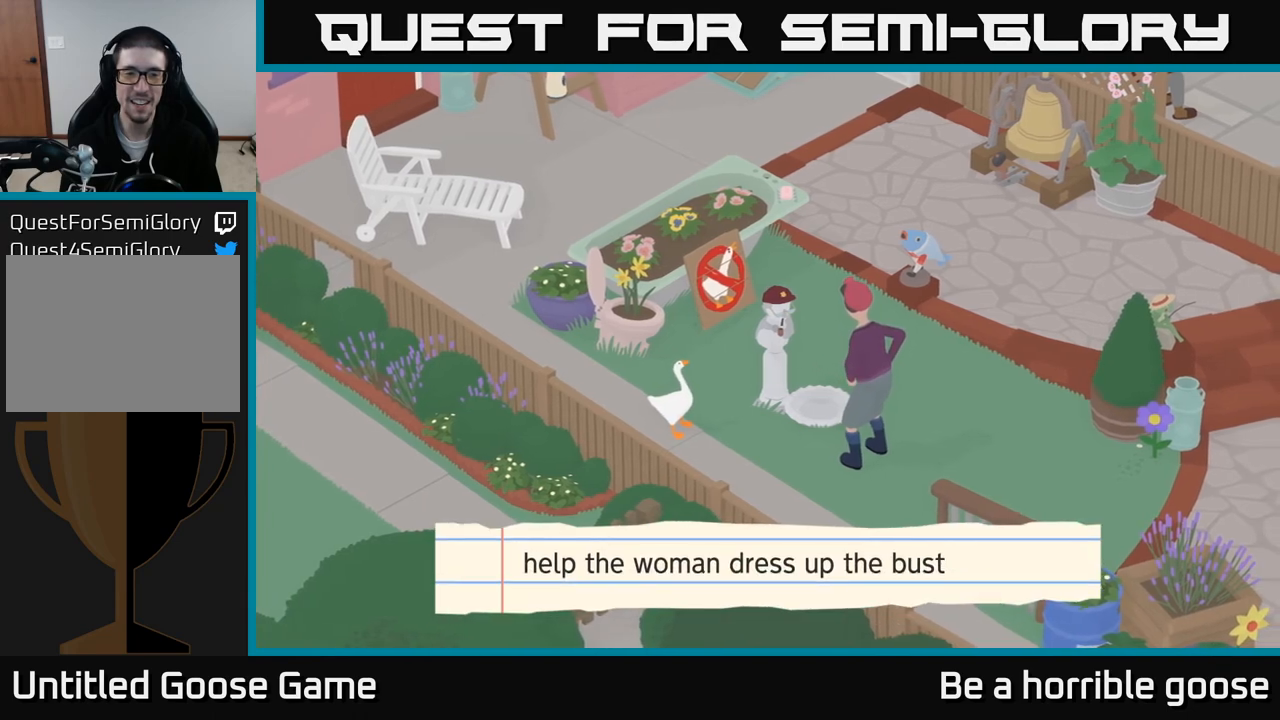
{"buttons": [], "left_stick": "center", "right_stick": "center", "events": []}
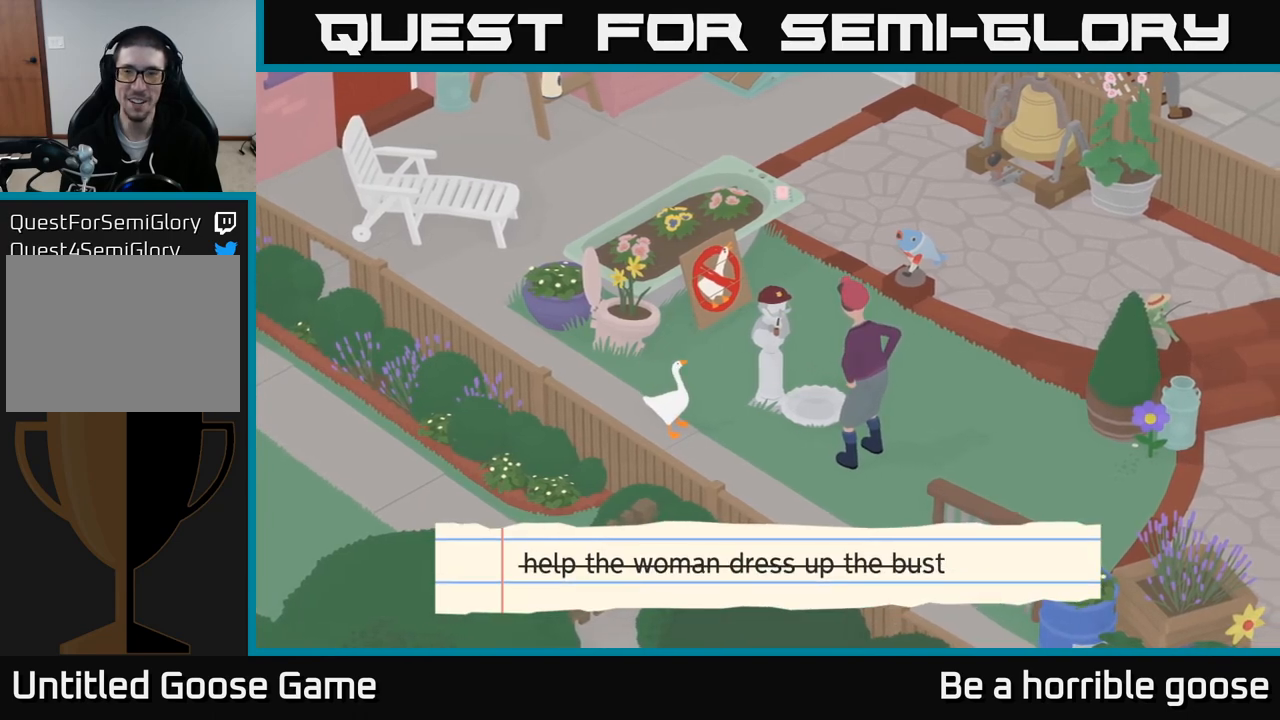
{"buttons": [], "left_stick": "center", "right_stick": "center", "events": []}
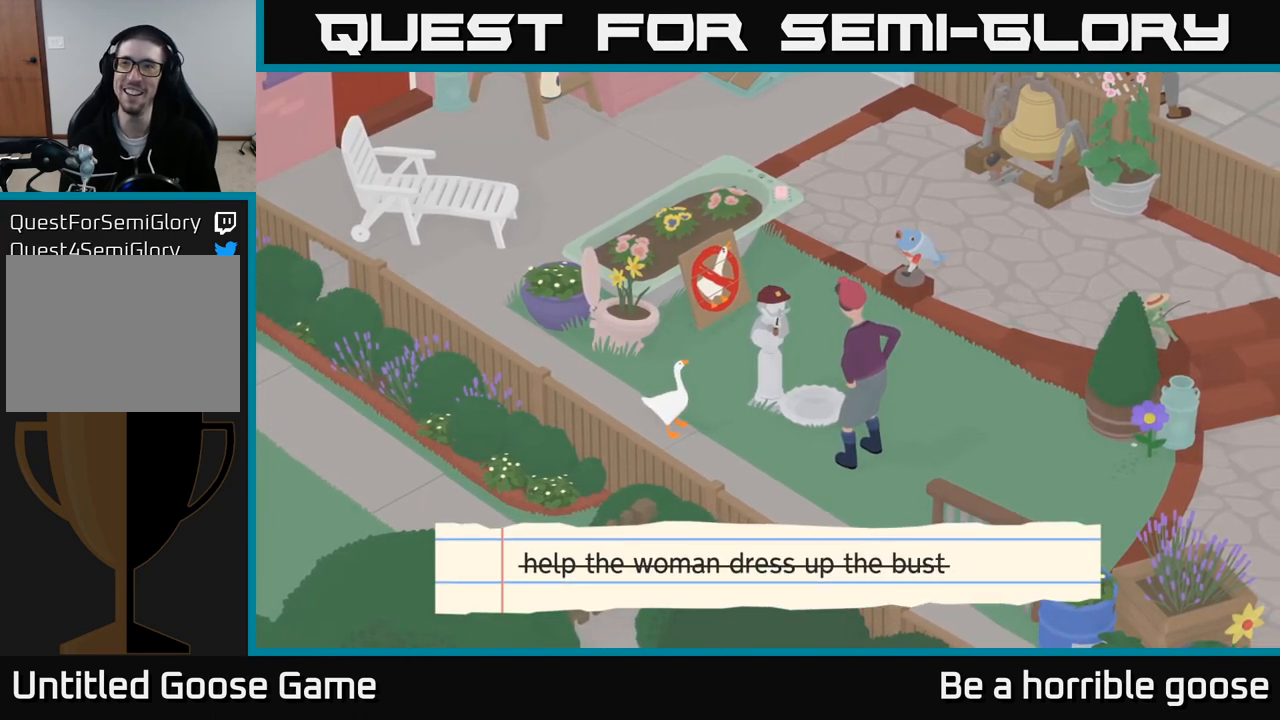
{"buttons": [], "left_stick": "center", "right_stick": "center", "events": []}
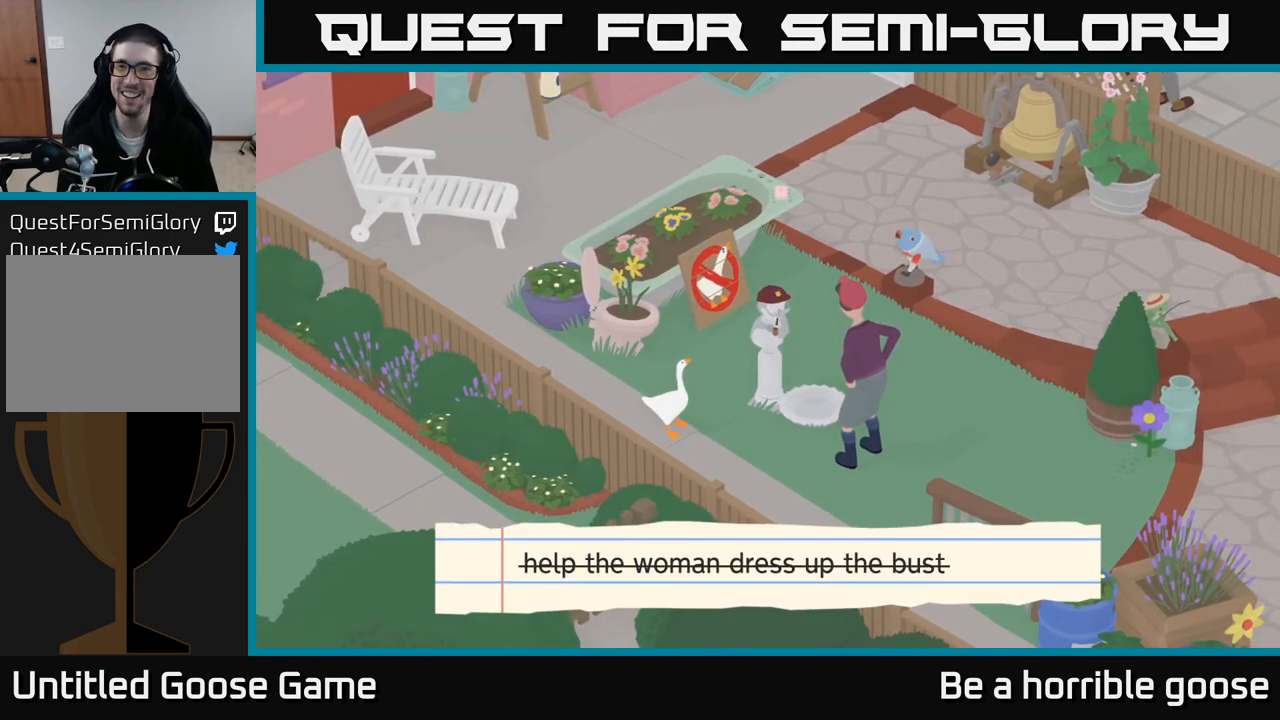
{"buttons": ["L2"], "left_stick": "center", "right_stick": "center", "events": [[117, "L2", "down"]]}
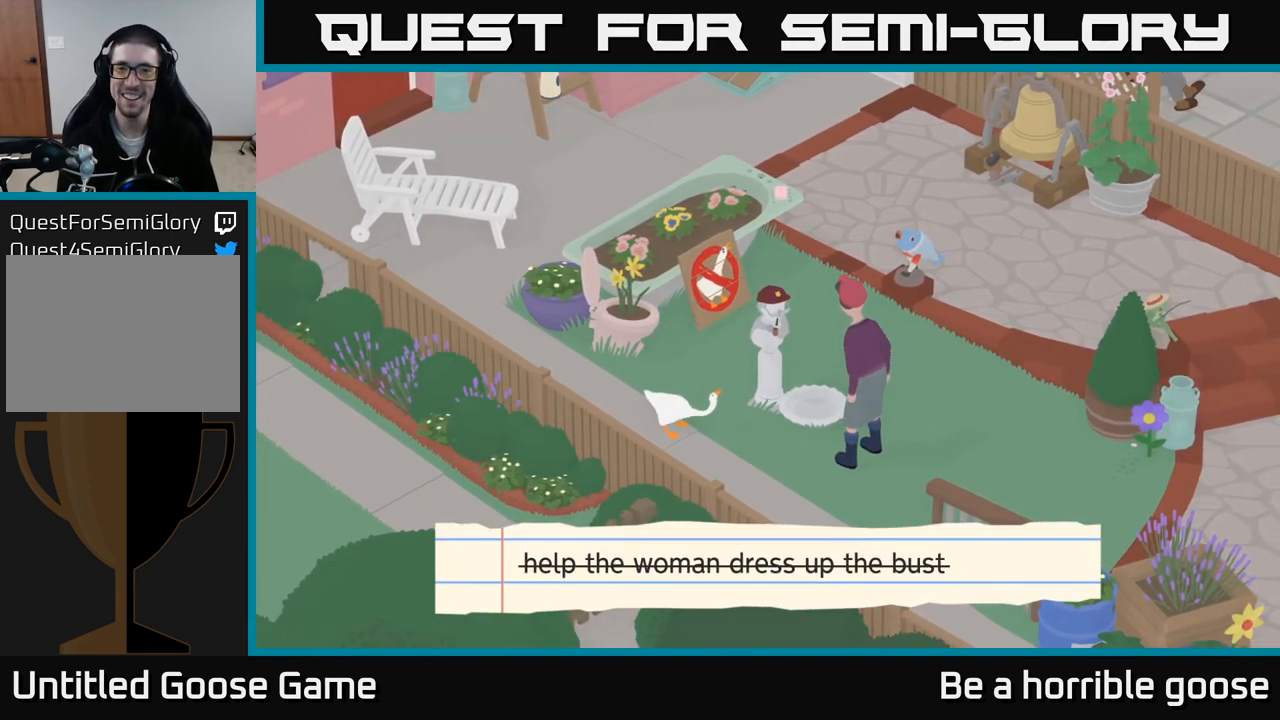
{"buttons": ["X", "L2"], "left_stick": "center", "right_stick": "center", "events": [[33, "X", "down"], [167, "X", "up"], [383, "X", "down"]]}
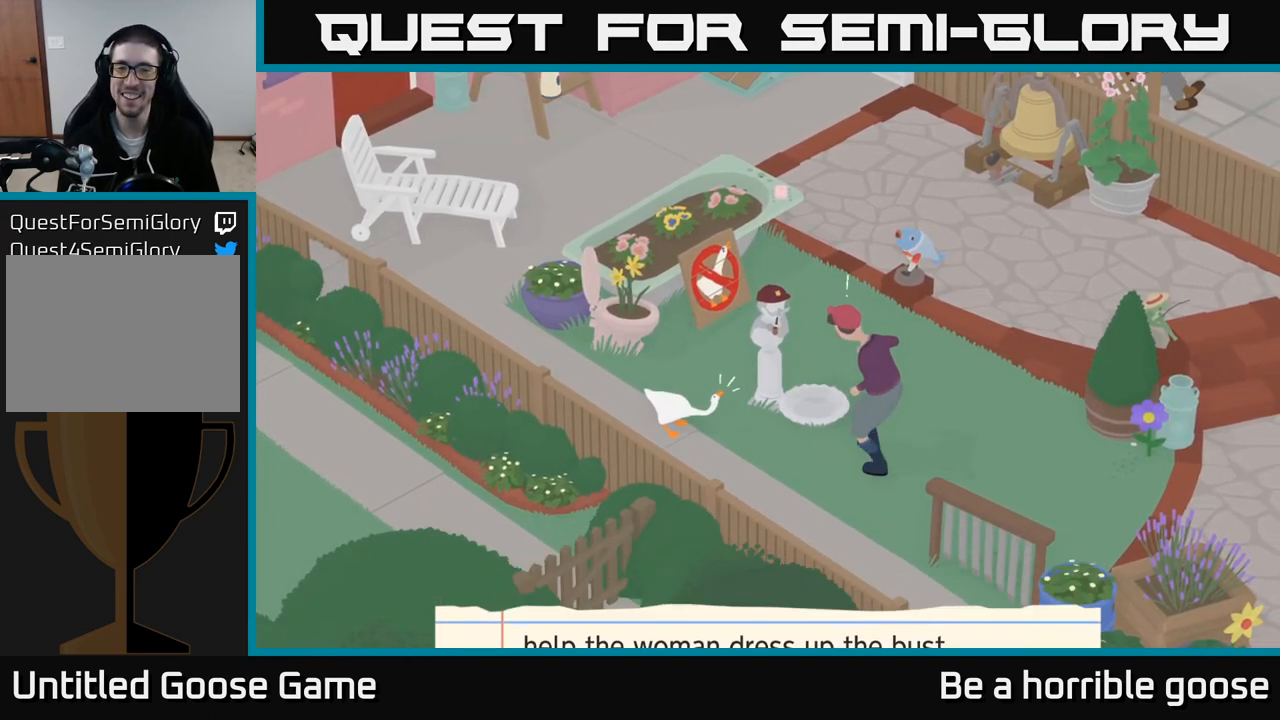
{"buttons": ["L2"], "left_stick": "center", "right_stick": "center", "events": [[50, "X", "up"], [200, "X", "down"], [367, "X", "up"]]}
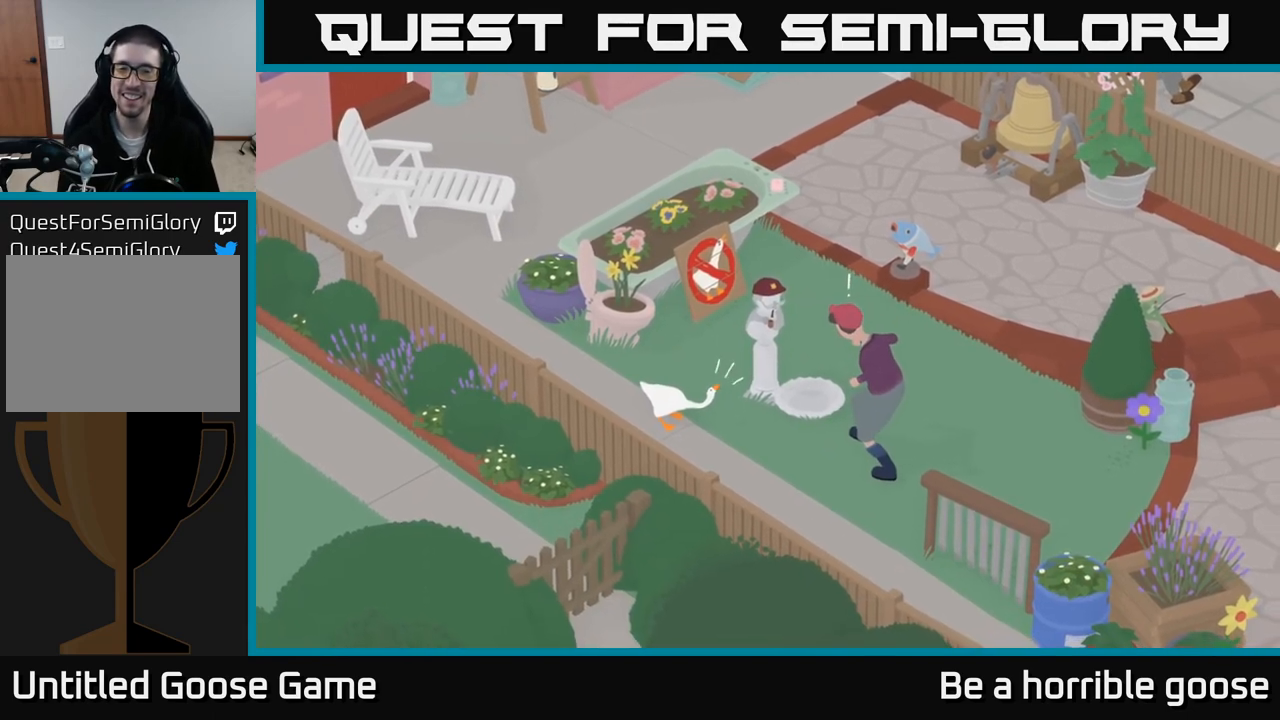
{"buttons": [], "left_stick": "up", "right_stick": "center", "events": [[167, "L2", "up"], [233, "left_stick", "up-left"], [417, "left_stick", "up"]]}
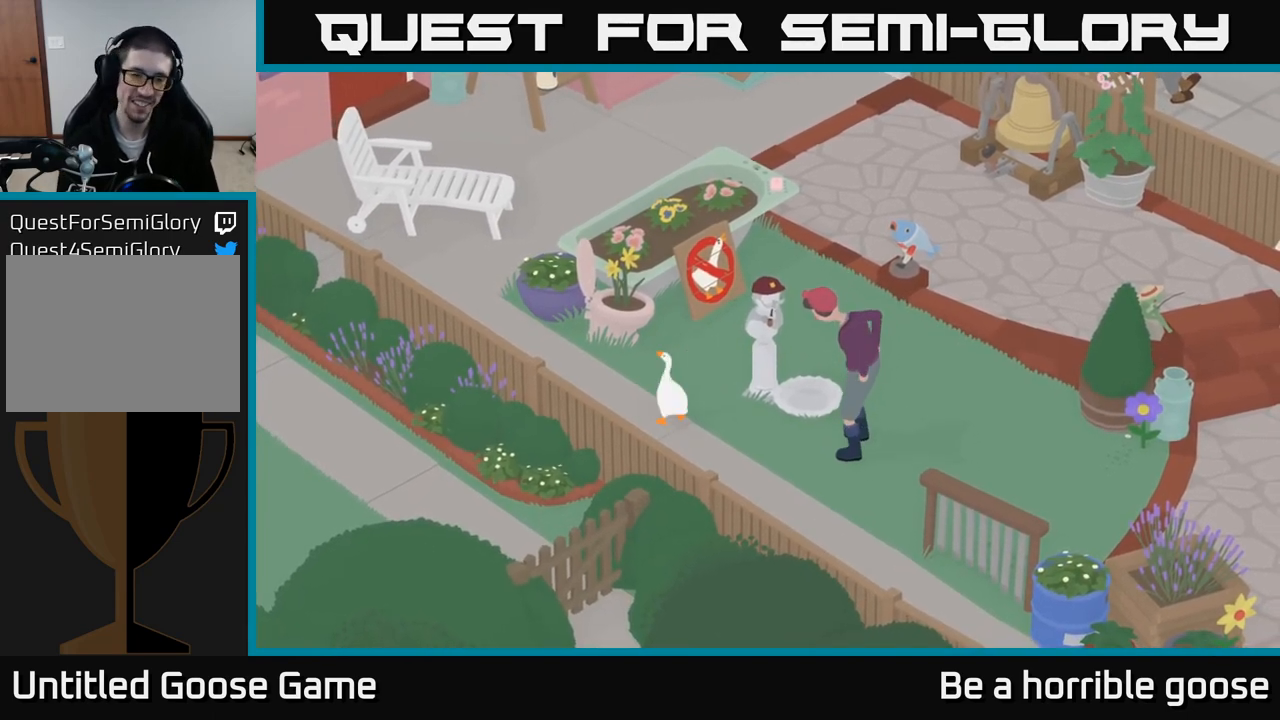
{"buttons": ["A"], "left_stick": "up", "right_stick": "center", "events": [[233, "A", "down"]]}
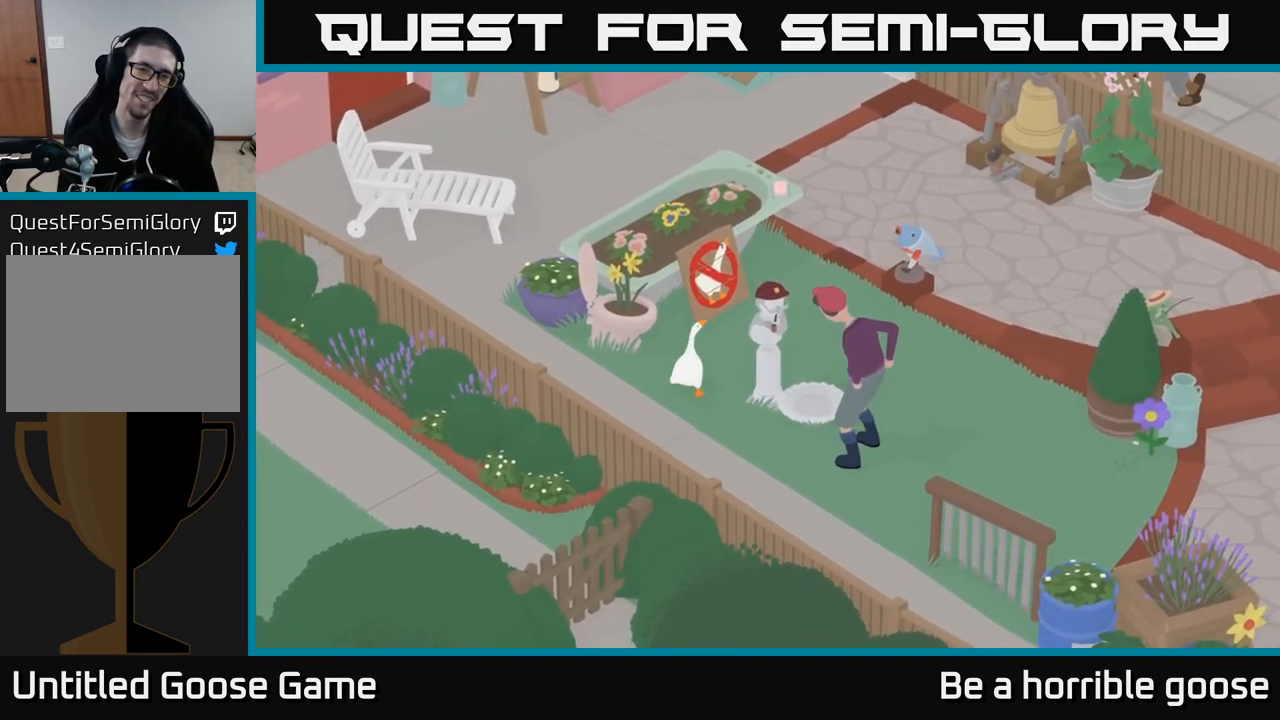
{"buttons": ["L2"], "left_stick": "center", "right_stick": "center", "events": [[17, "A", "up"], [183, "L2", "down"], [200, "left_stick", "center"]]}
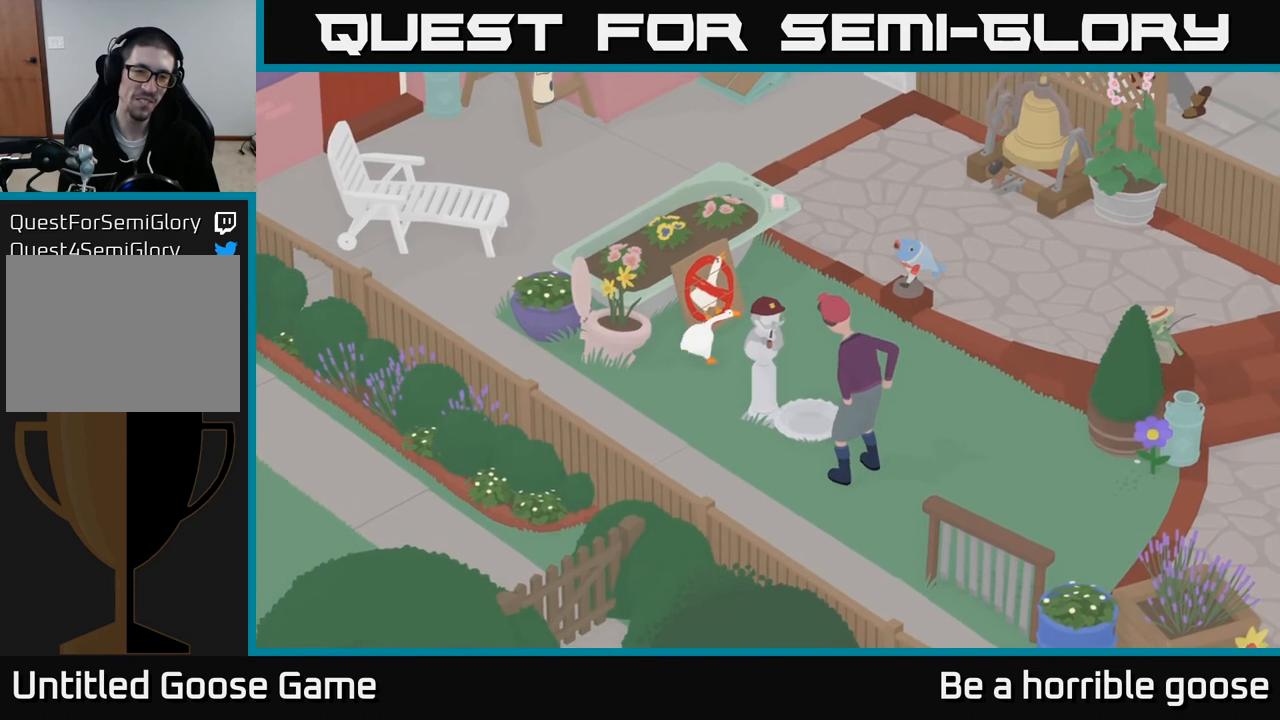
{"buttons": ["X", "L2"], "left_stick": "up", "right_stick": "center", "events": [[117, "left_stick", "up-left"], [250, "left_stick", "up"], [500, "X", "down"]]}
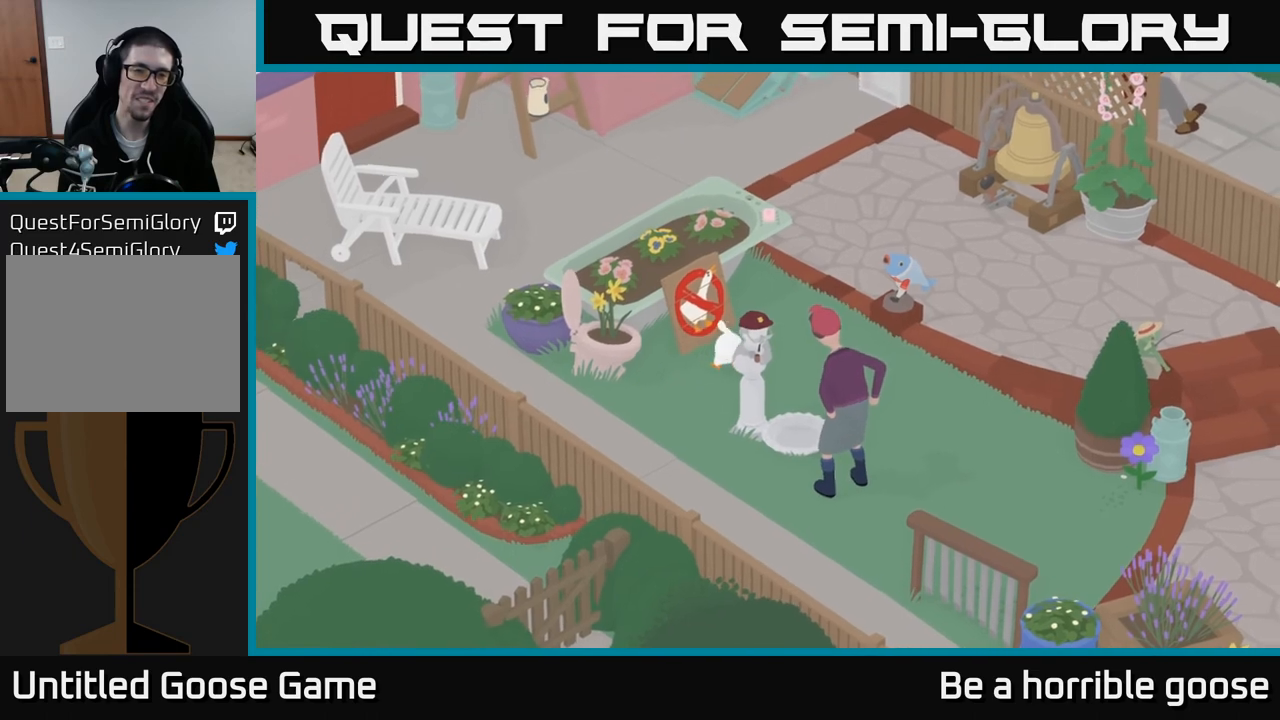
{"buttons": ["L2"], "left_stick": "up-left", "right_stick": "center", "events": [[100, "X", "up"], [100, "left_stick", "down-left"], [500, "left_stick", "up-left"]]}
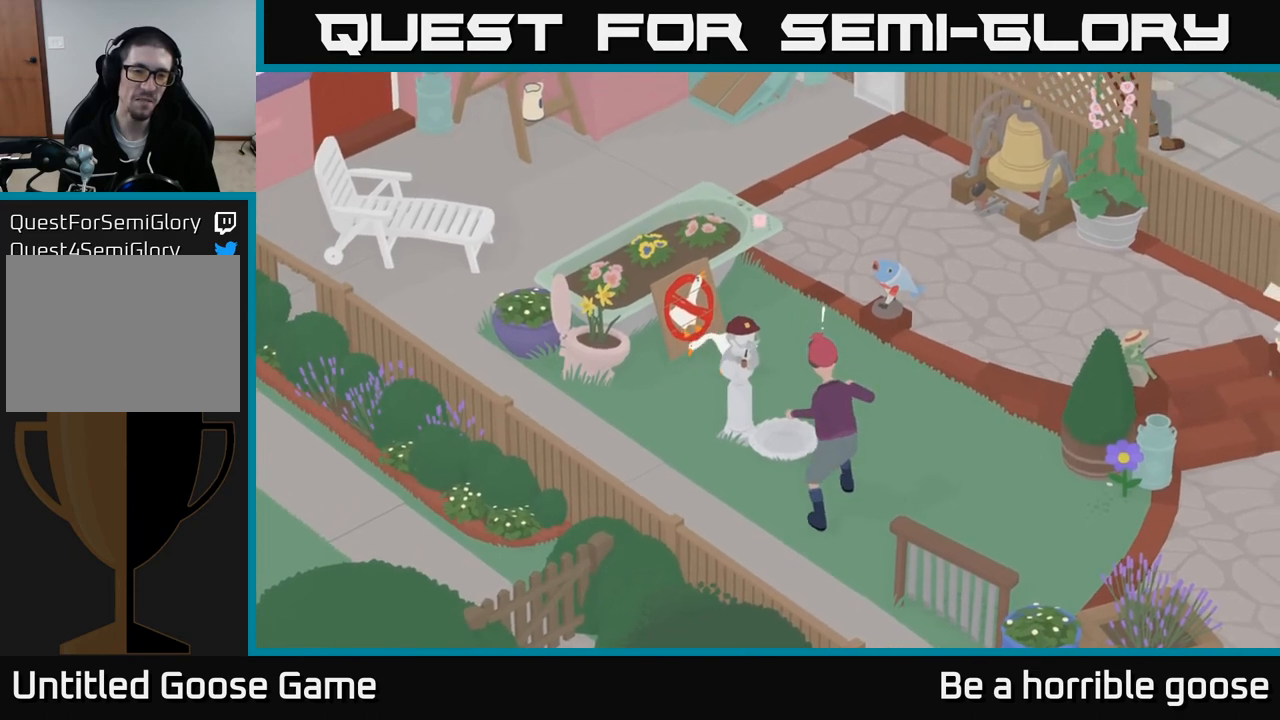
{"buttons": ["A"], "left_stick": "down-left", "right_stick": "center", "events": [[133, "B", "down"], [200, "left_stick", "left"], [300, "B", "up"], [300, "left_stick", "down-left"], [383, "L2", "up"], [433, "A", "down"]]}
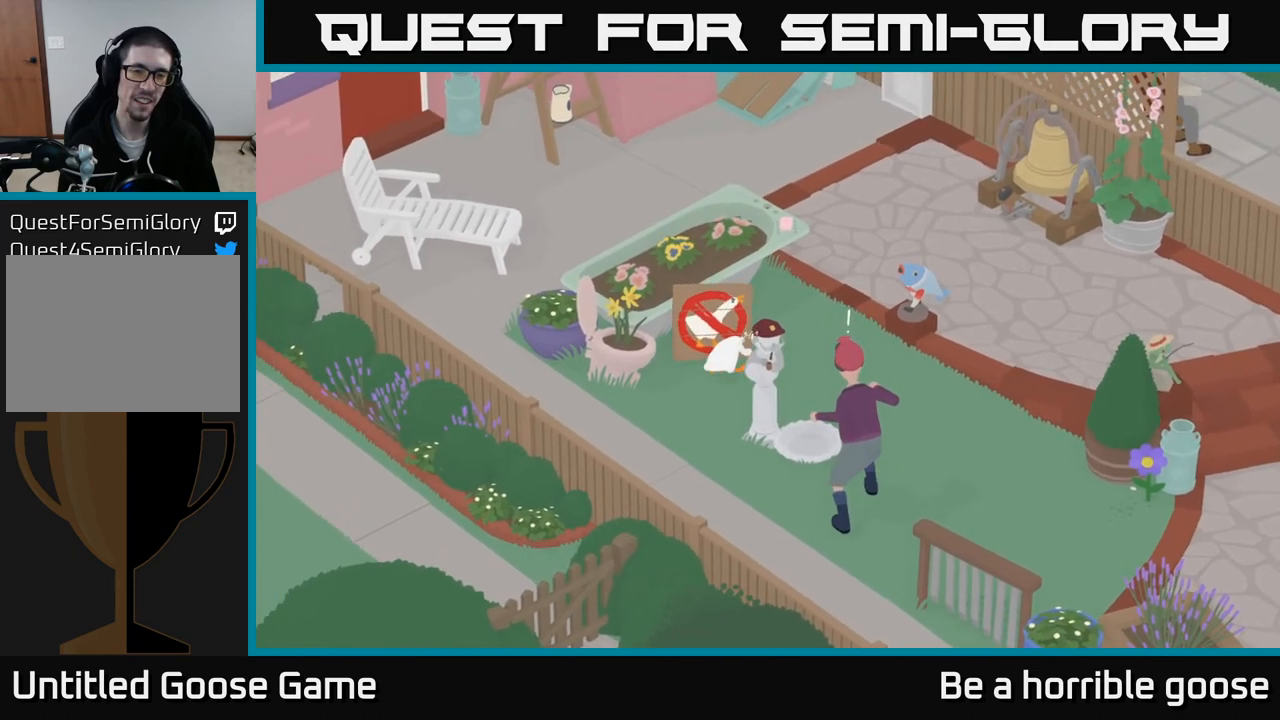
{"buttons": ["A"], "left_stick": "down-left", "right_stick": "center", "events": []}
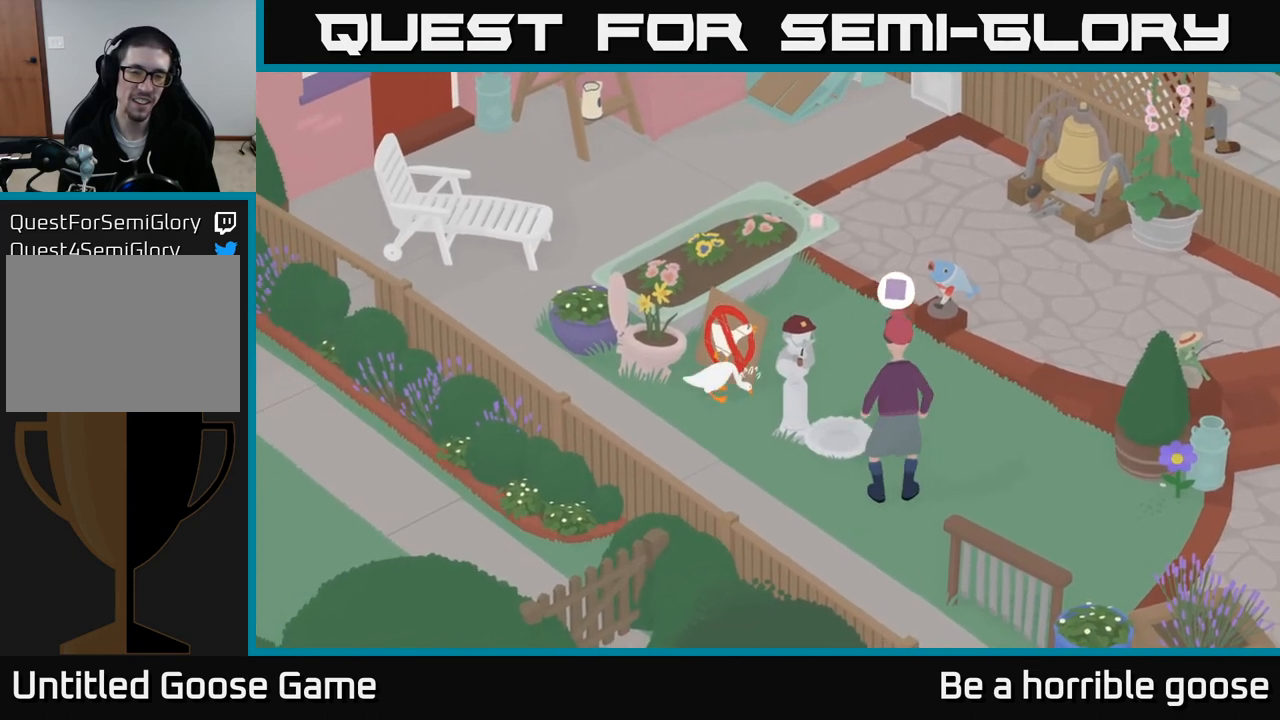
{"buttons": ["A"], "left_stick": "down-left", "right_stick": "center", "events": []}
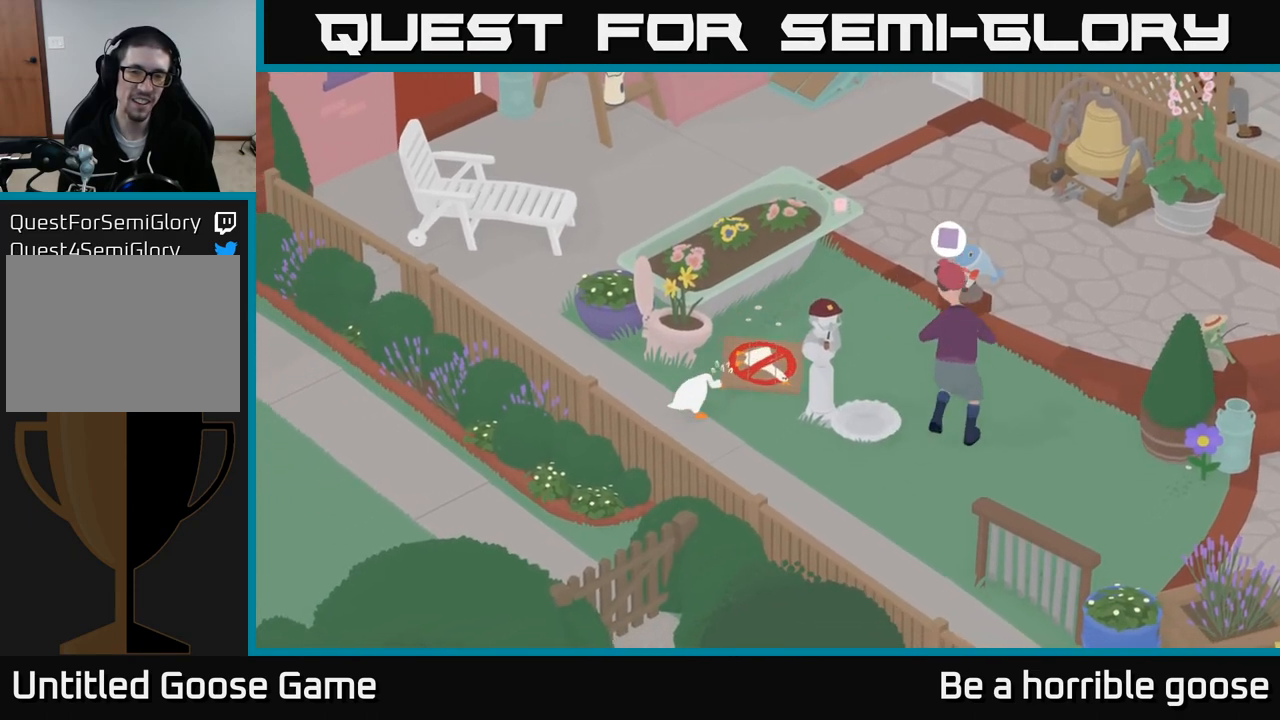
{"buttons": ["A"], "left_stick": "up-left", "right_stick": "center", "events": [[17, "left_stick", "left"], [450, "left_stick", "up-left"]]}
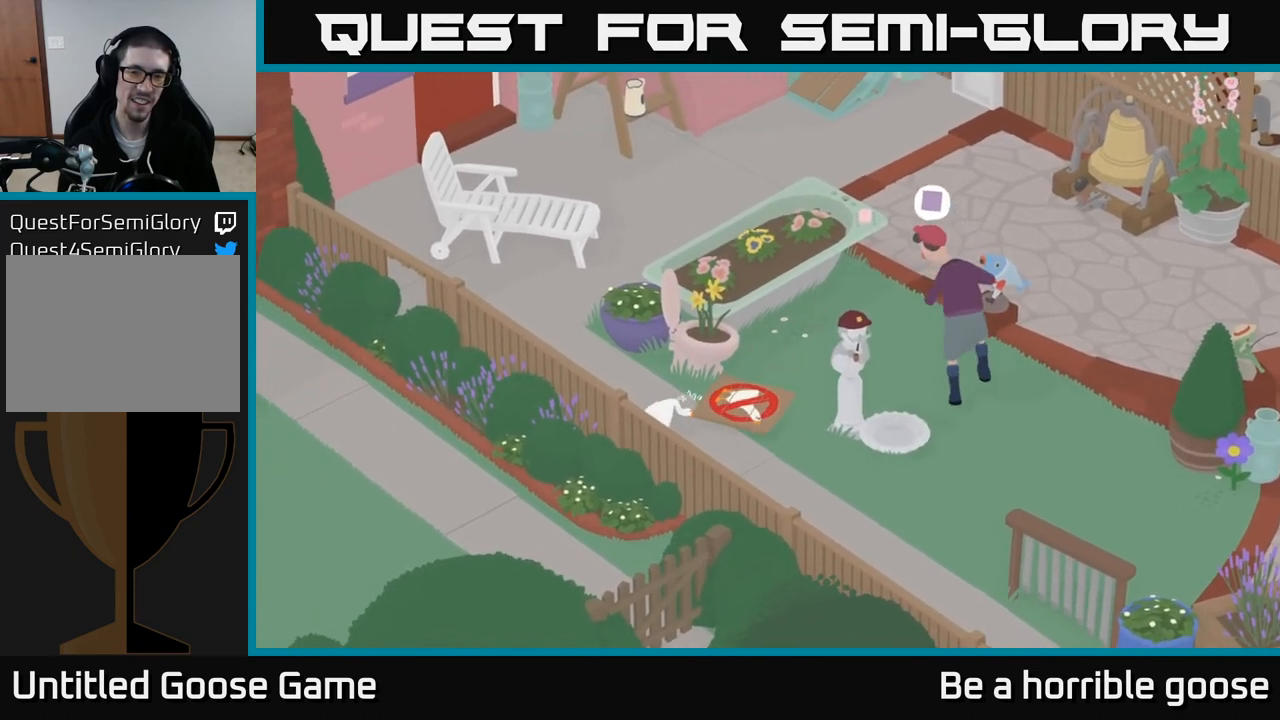
{"buttons": ["A"], "left_stick": "up-left", "right_stick": "center", "events": []}
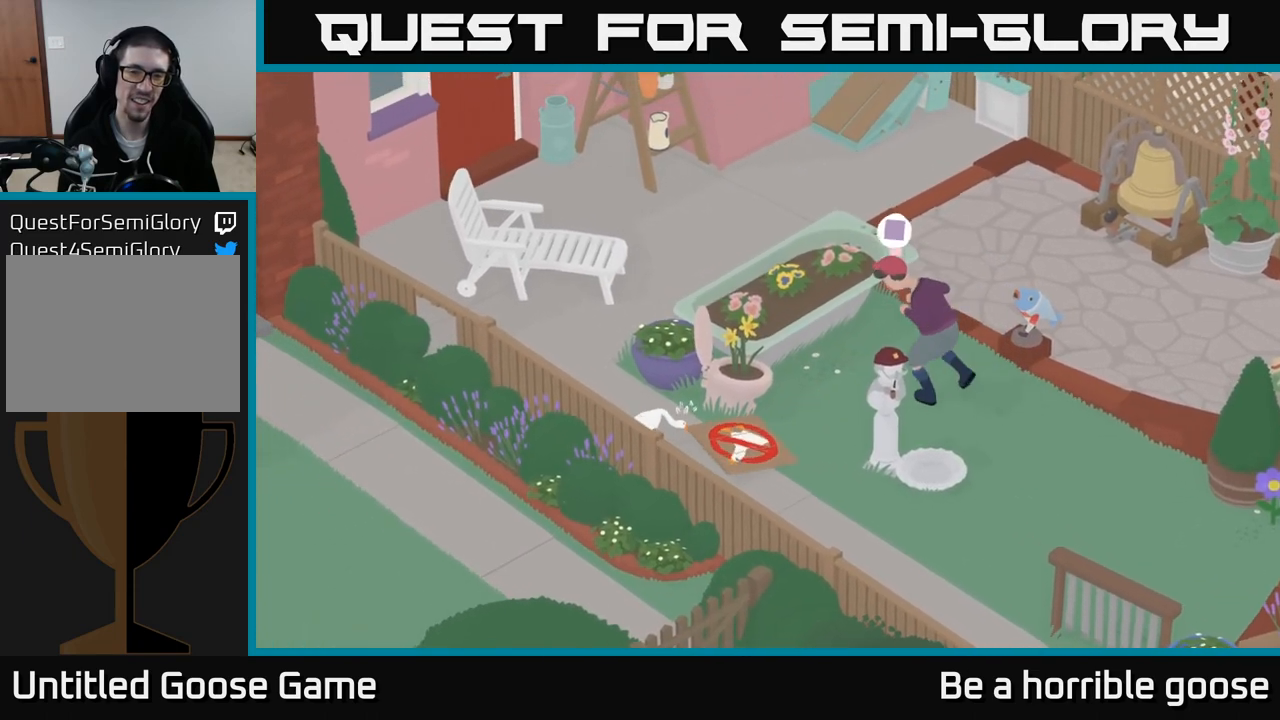
{"buttons": ["A"], "left_stick": "up-left", "right_stick": "center", "events": [[183, "A", "up"], [317, "A", "down"]]}
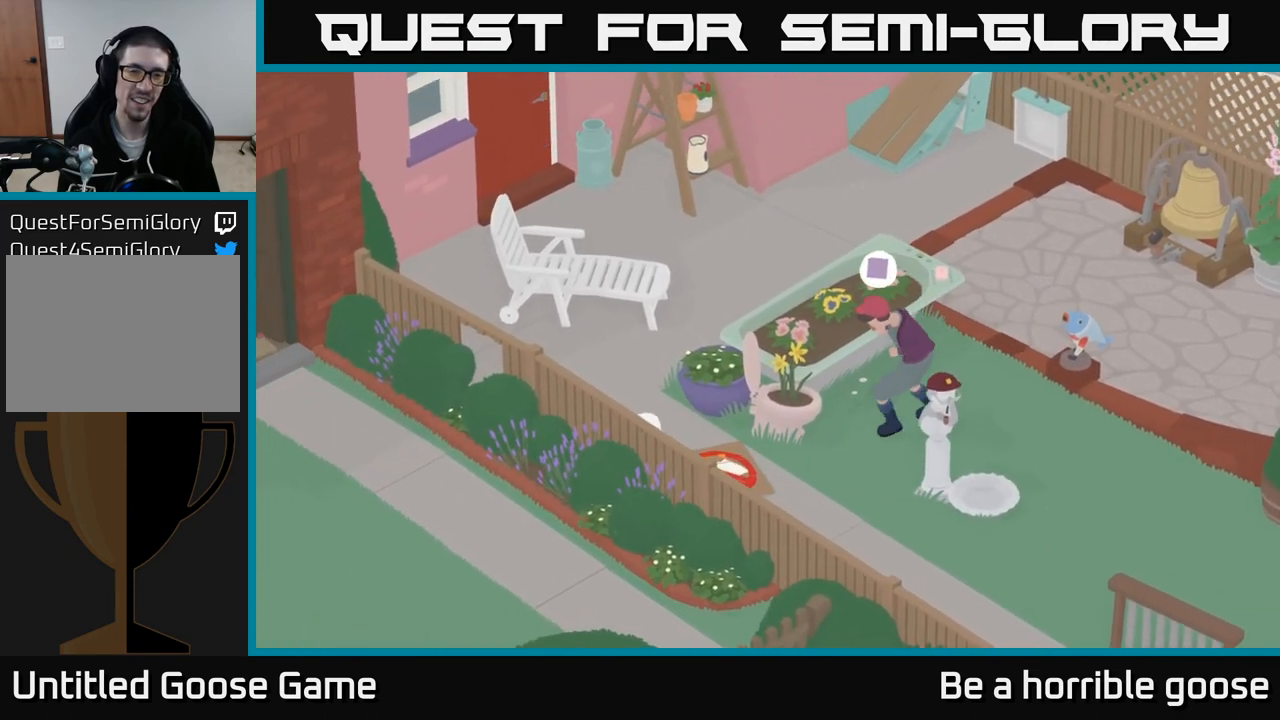
{"buttons": ["A"], "left_stick": "up-left", "right_stick": "center", "events": []}
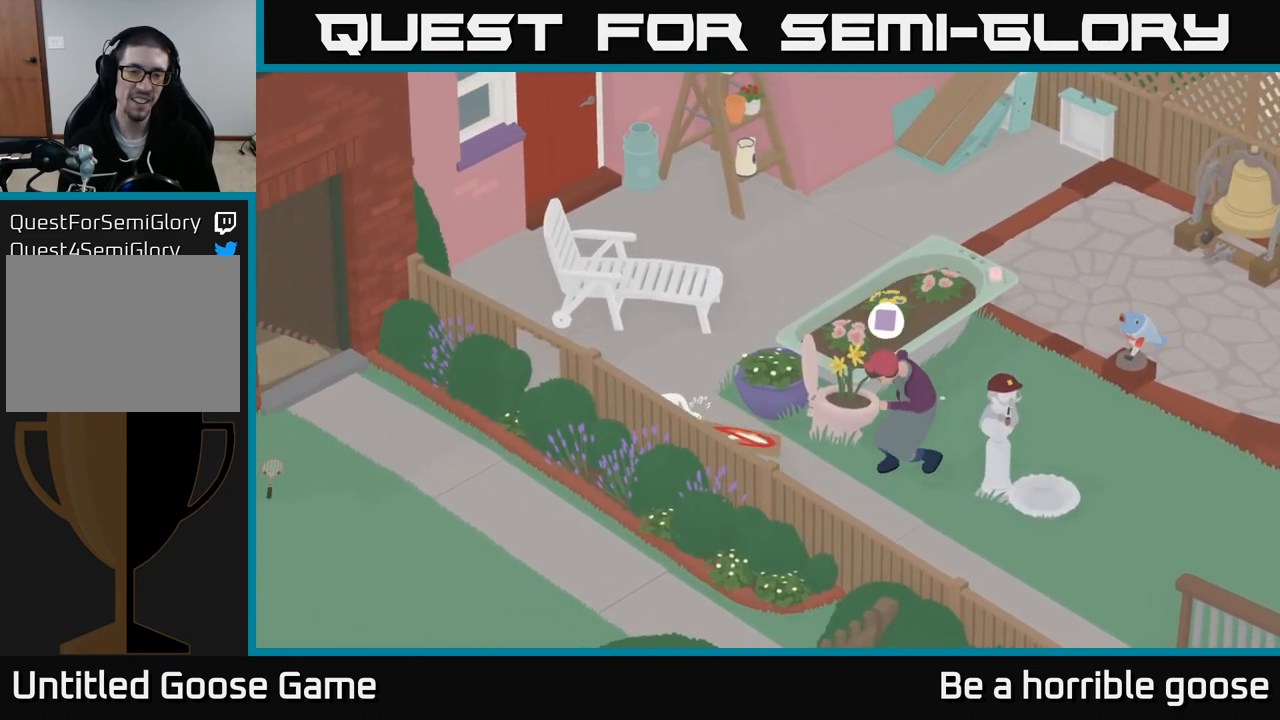
{"buttons": ["A"], "left_stick": "up-left", "right_stick": "center", "events": []}
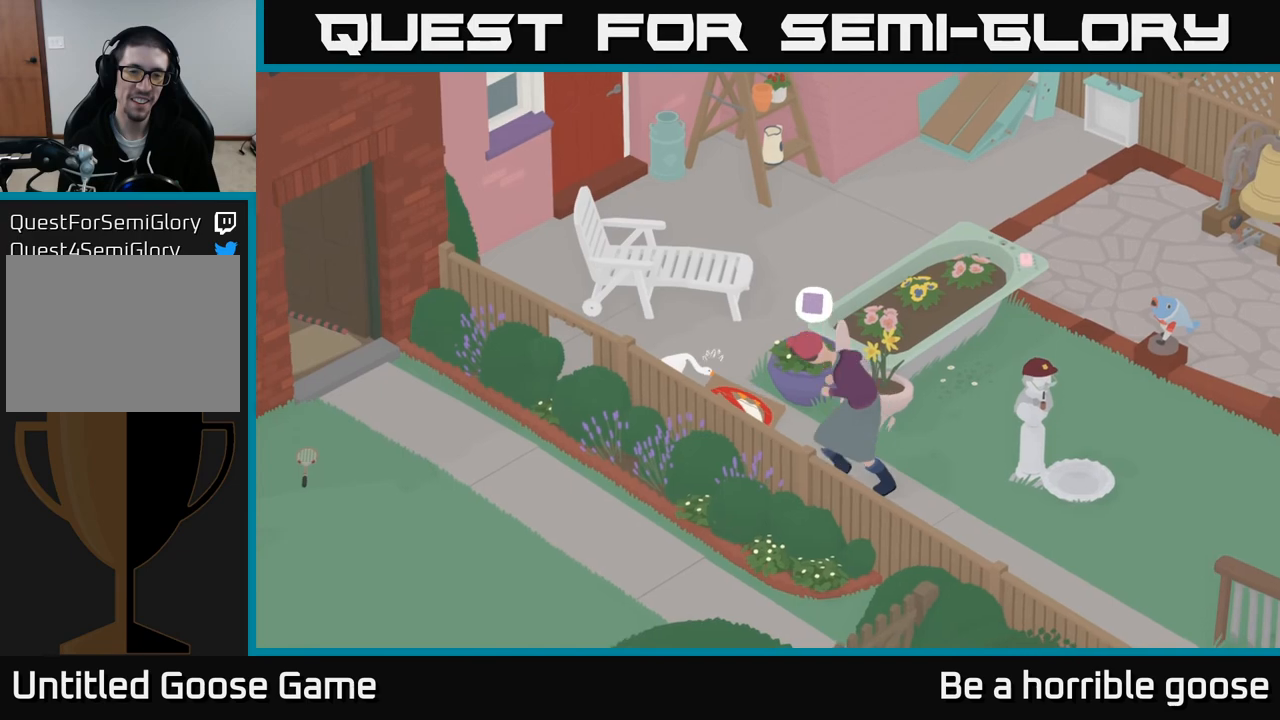
{"buttons": [], "left_stick": "center", "right_stick": "center", "events": [[50, "left_stick", "left"], [267, "left_stick", "up-left"], [283, "A", "up"], [433, "B", "down"], [483, "left_stick", "center"], [500, "B", "up"]]}
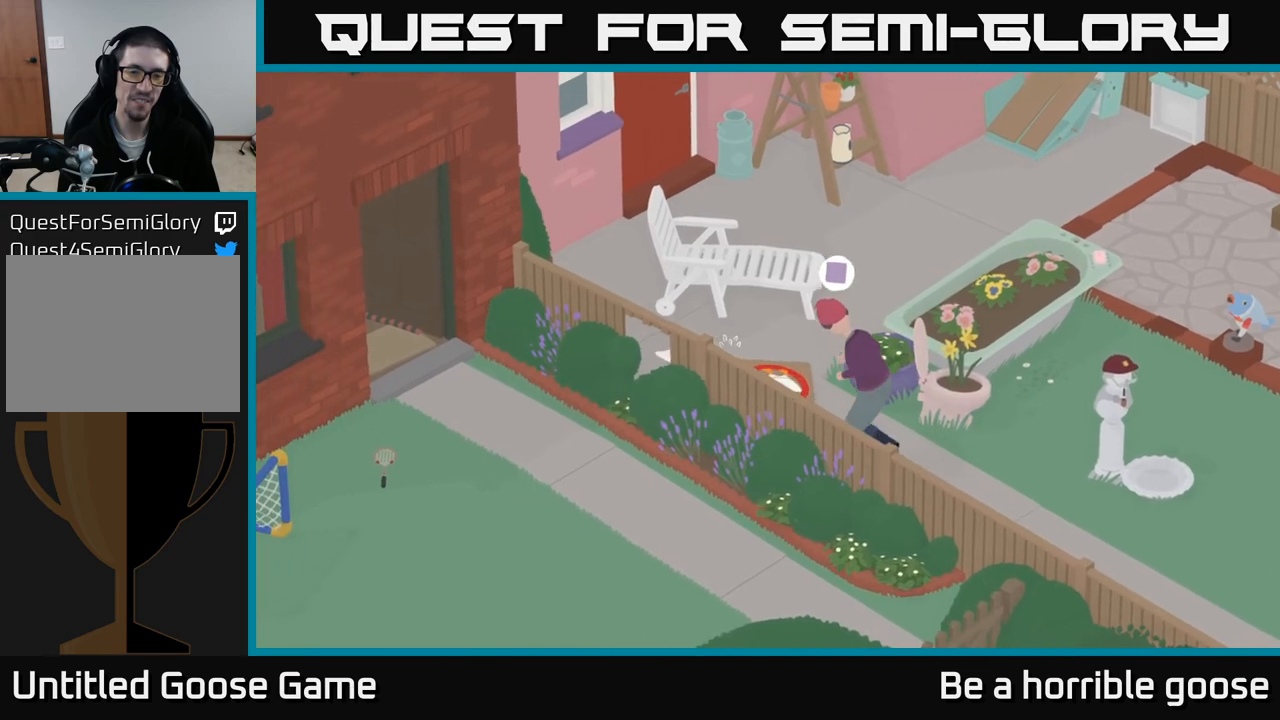
{"buttons": ["A"], "left_stick": "down-left", "right_stick": "center", "events": [[67, "left_stick", "down-left"], [450, "A", "down"]]}
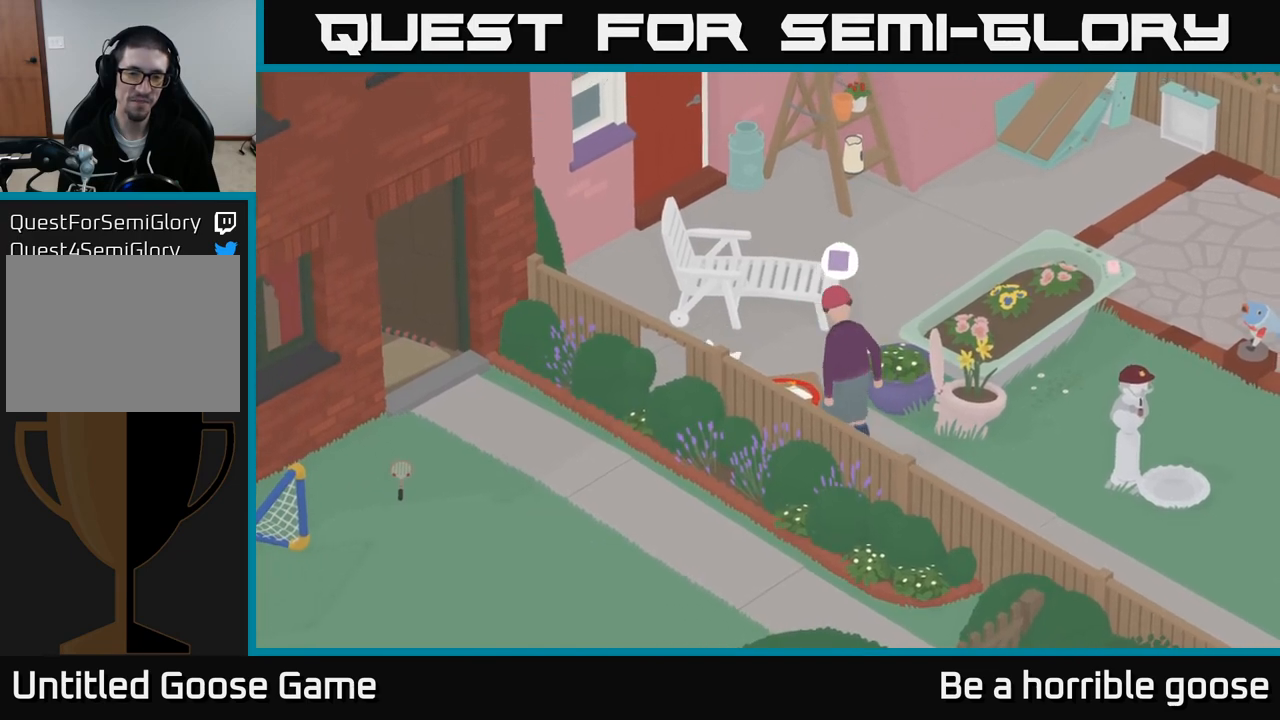
{"buttons": ["A"], "left_stick": "down-left", "right_stick": "center", "events": []}